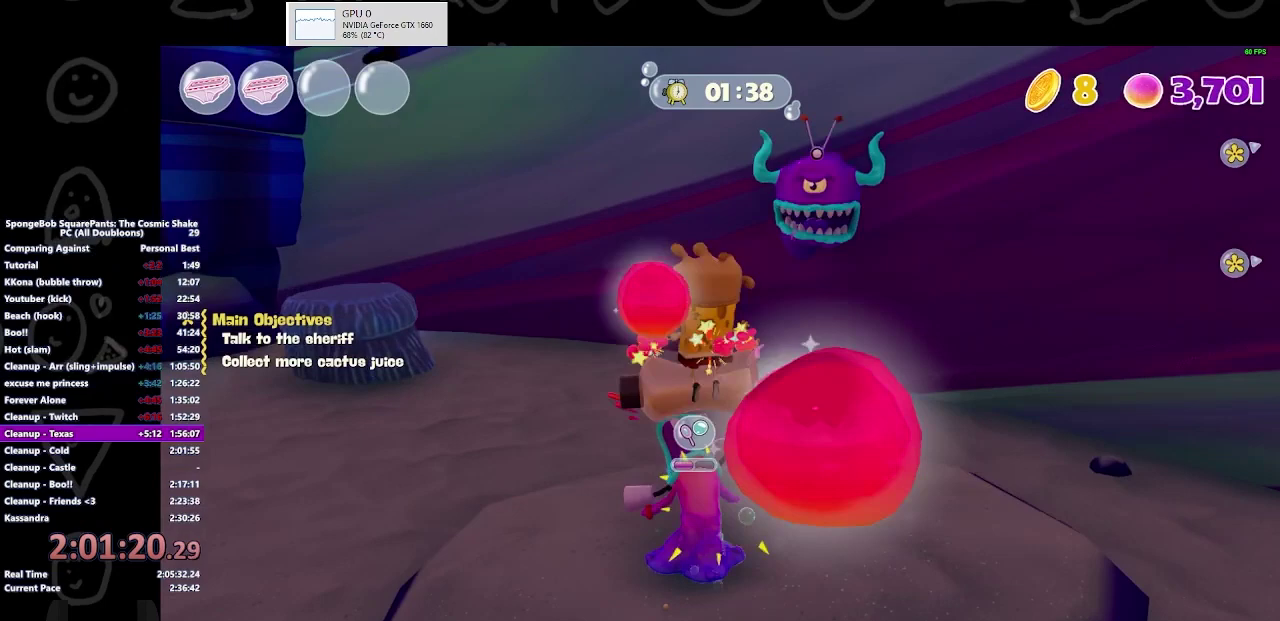
Gameplay with a controller (Xbox layout); each line is a JSON object with the inputs held at the frame after it. "events" lists button and stick changes between this image and that frame as [ms after this image, input, new state], when the widget could be followed in between. Not read: R2.
{"buttons": [], "left_stick": "down-left", "right_stick": "center", "events": [[67, "A", "up"], [67, "B", "down"], [67, "left_stick", "center"], [233, "B", "up"], [433, "left_stick", "down-left"]]}
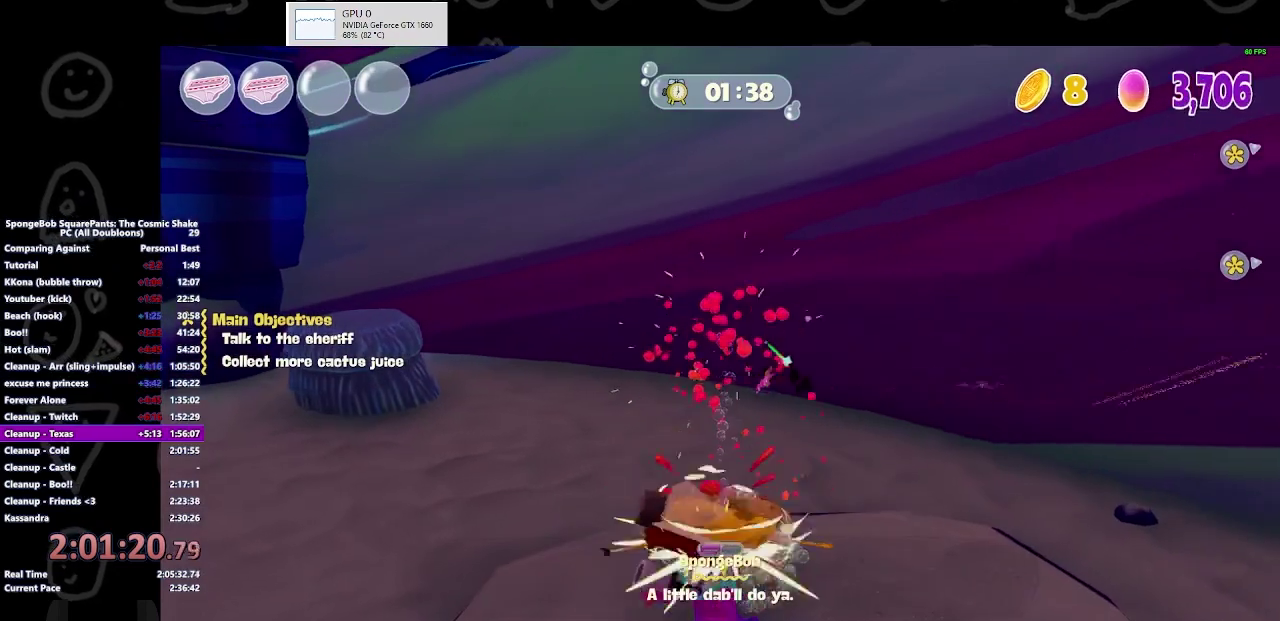
{"buttons": [], "left_stick": "left", "right_stick": "center", "events": [[67, "left_stick", "center"], [133, "left_stick", "up-left"], [233, "right_stick", "right"], [333, "left_stick", "left"], [467, "right_stick", "center"]]}
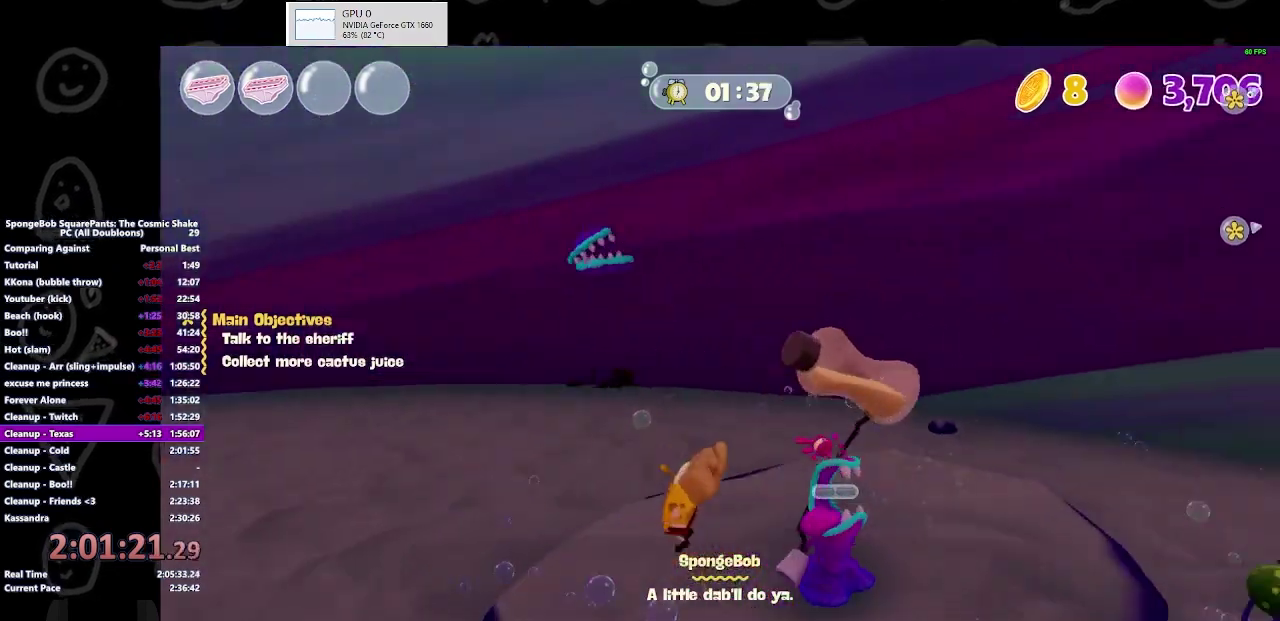
{"buttons": [], "left_stick": "up-left", "right_stick": "center", "events": [[100, "left_stick", "up-left"], [333, "B", "down"], [500, "B", "up"]]}
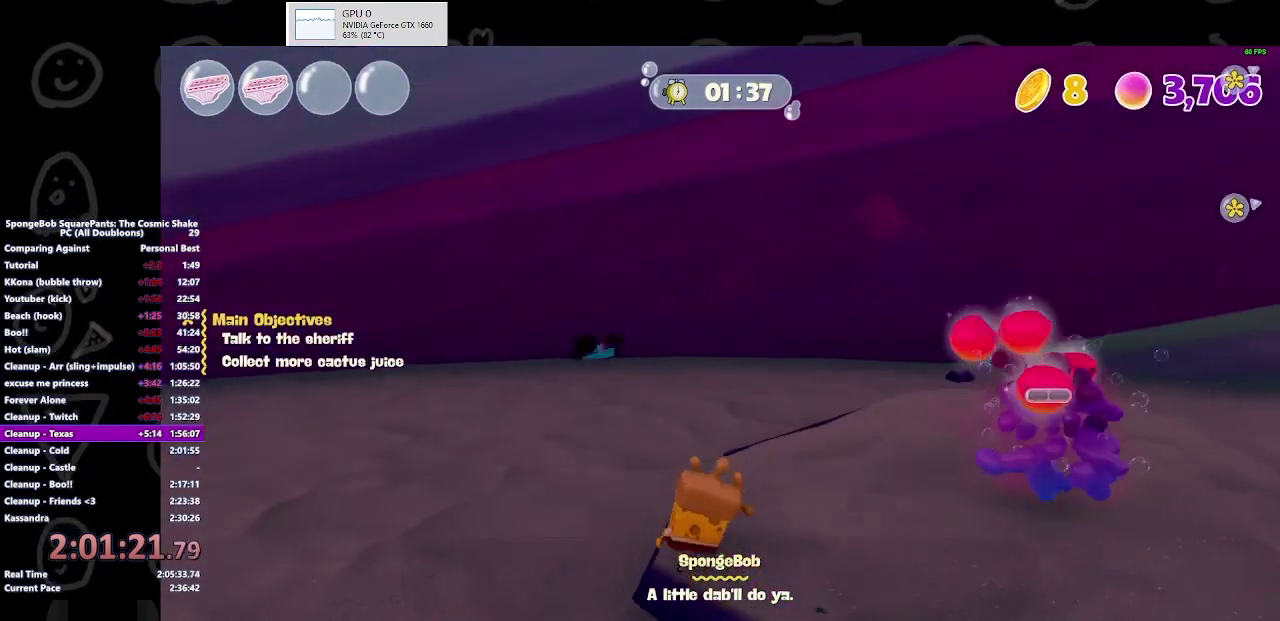
{"buttons": [], "left_stick": "up-left", "right_stick": "center", "events": [[233, "B", "down"], [333, "B", "up"]]}
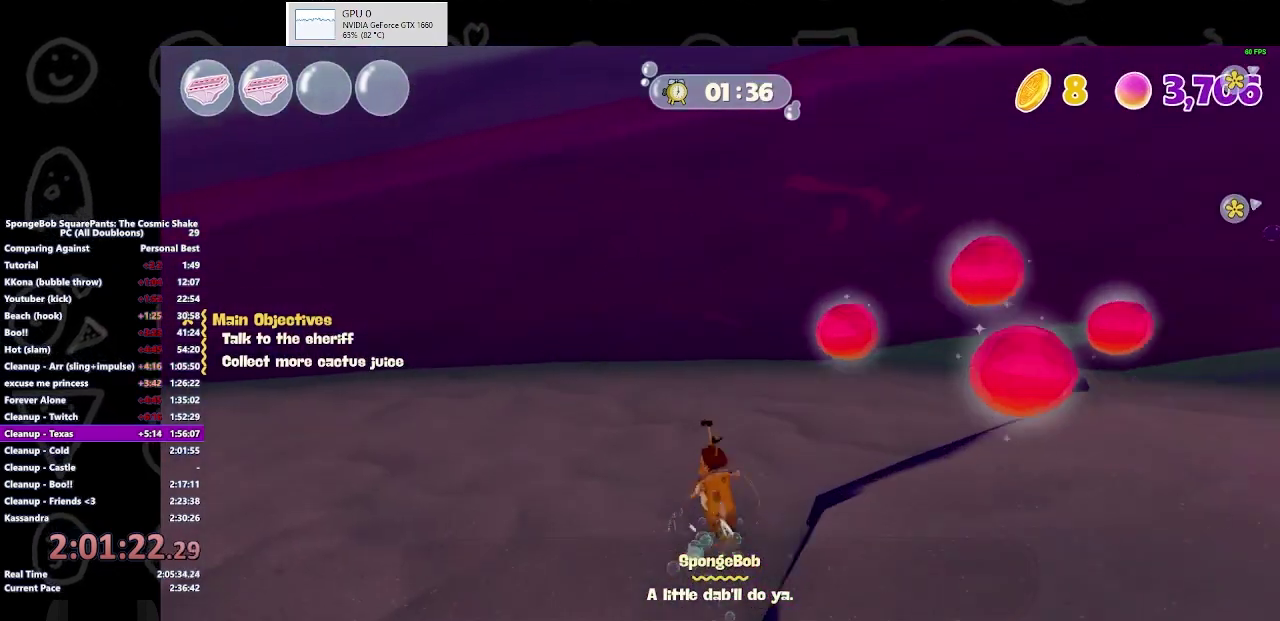
{"buttons": [], "left_stick": "center", "right_stick": "center", "events": [[100, "right_stick", "right"], [167, "left_stick", "left"], [267, "left_stick", "down-left"], [300, "right_stick", "center"], [433, "left_stick", "center"]]}
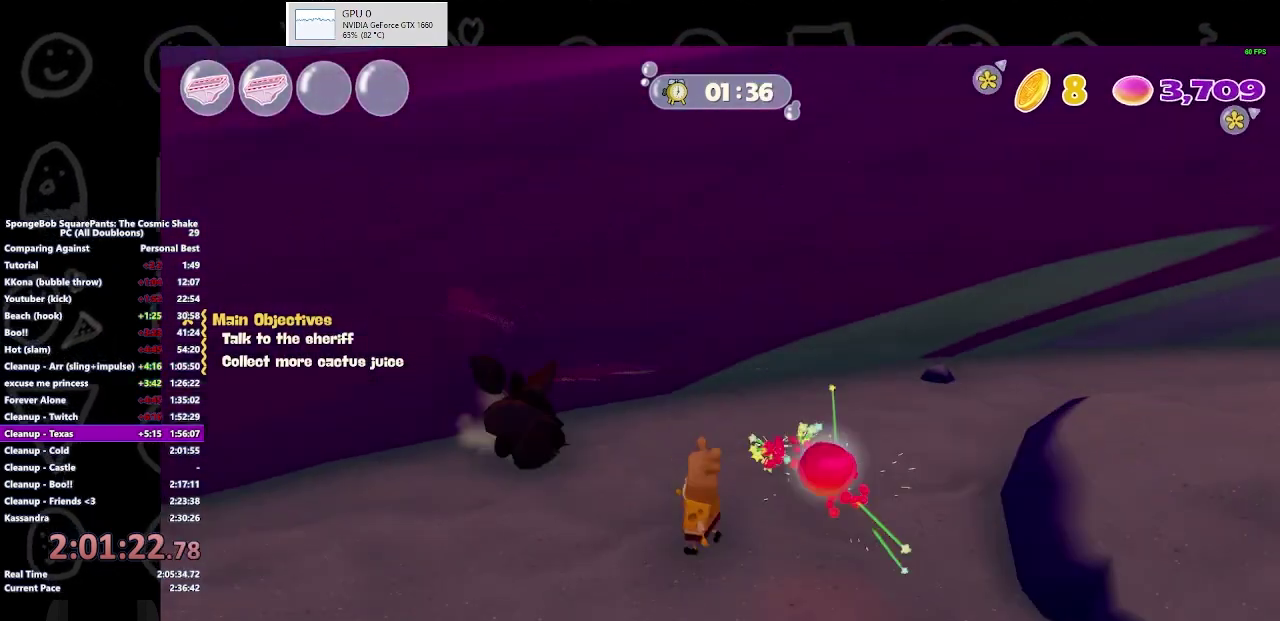
{"buttons": ["B"], "left_stick": "center", "right_stick": "center", "events": [[200, "A", "down"], [300, "A", "up"], [367, "A", "down"], [467, "A", "up"], [500, "B", "down"]]}
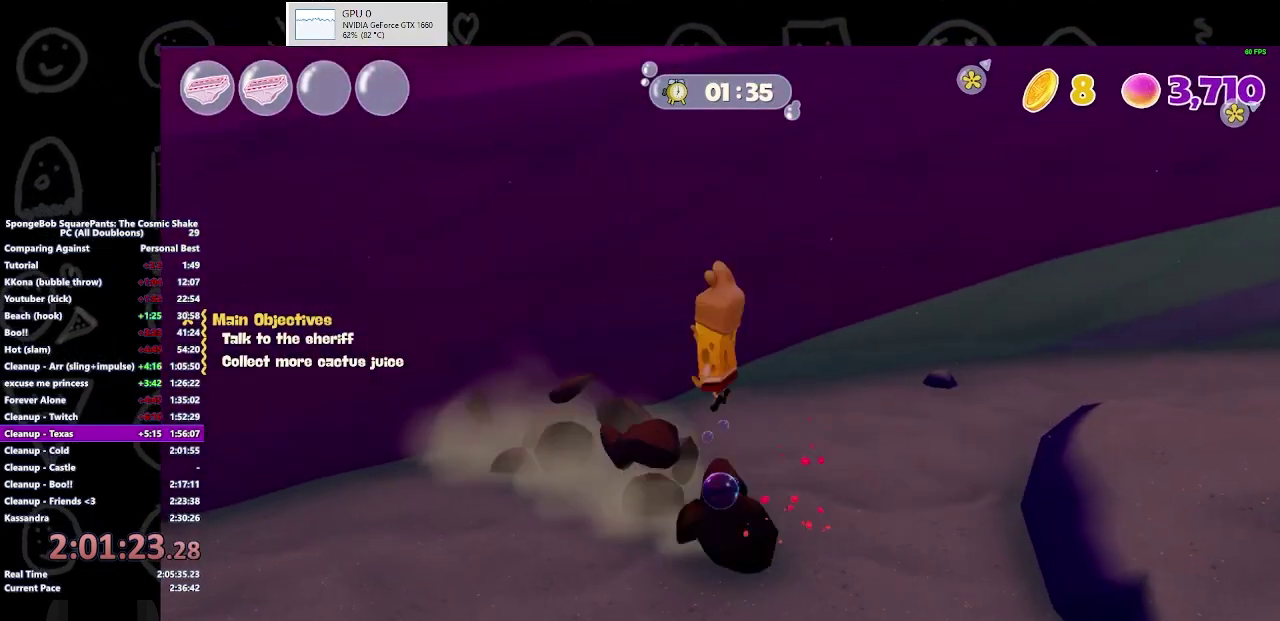
{"buttons": [], "left_stick": "down-right", "right_stick": "center", "events": [[133, "B", "up"], [133, "left_stick", "down-right"]]}
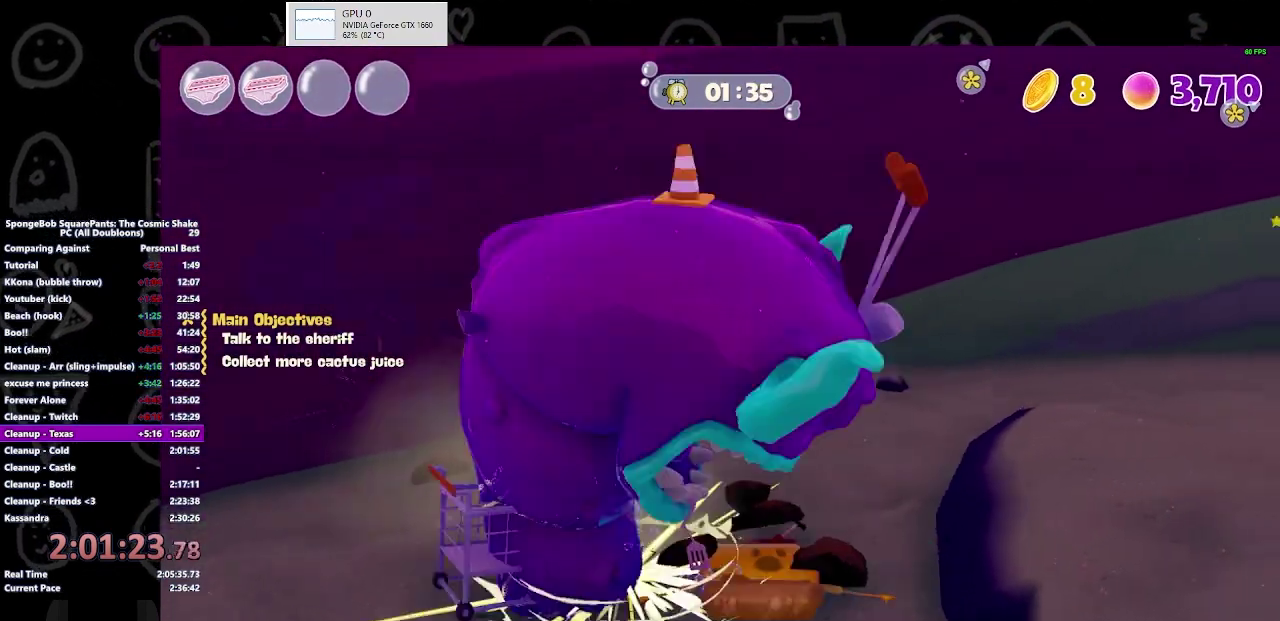
{"buttons": [], "left_stick": "down-right", "right_stick": "center", "events": [[33, "left_stick", "center"], [67, "A", "down"], [233, "A", "up"], [233, "X", "down"], [233, "left_stick", "left"], [300, "left_stick", "down-left"], [367, "X", "up"], [367, "left_stick", "down"], [500, "left_stick", "down-right"]]}
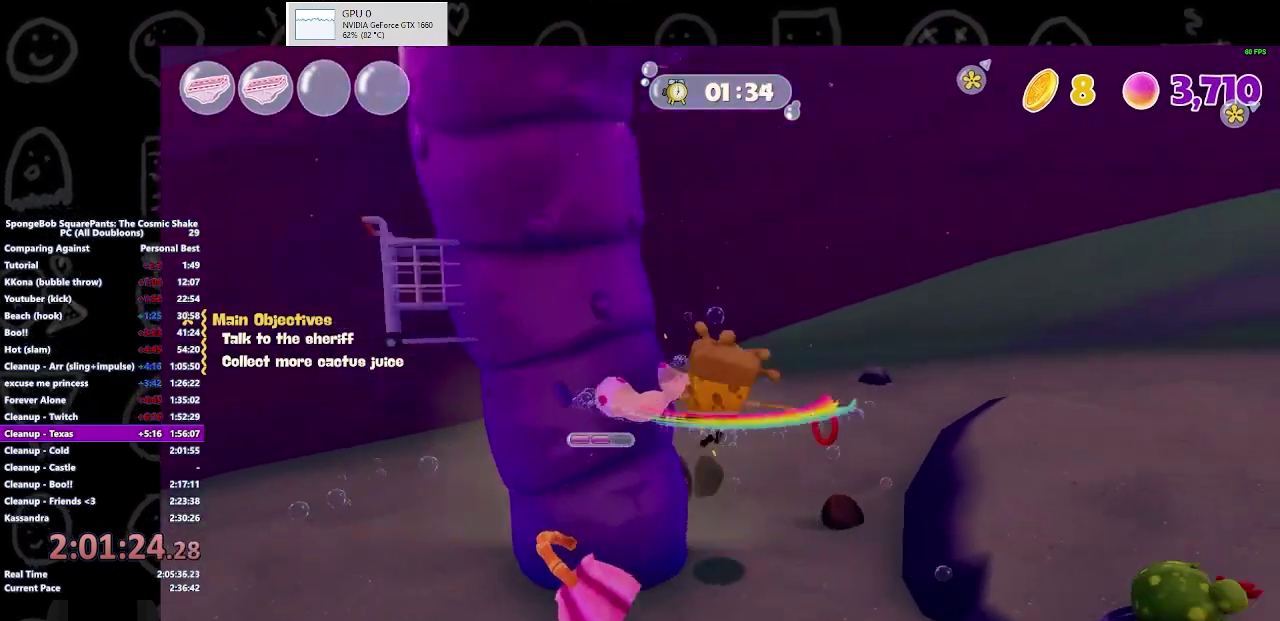
{"buttons": ["A"], "left_stick": "center", "right_stick": "center", "events": [[133, "left_stick", "center"], [300, "A", "down"], [400, "A", "up"], [467, "A", "down"]]}
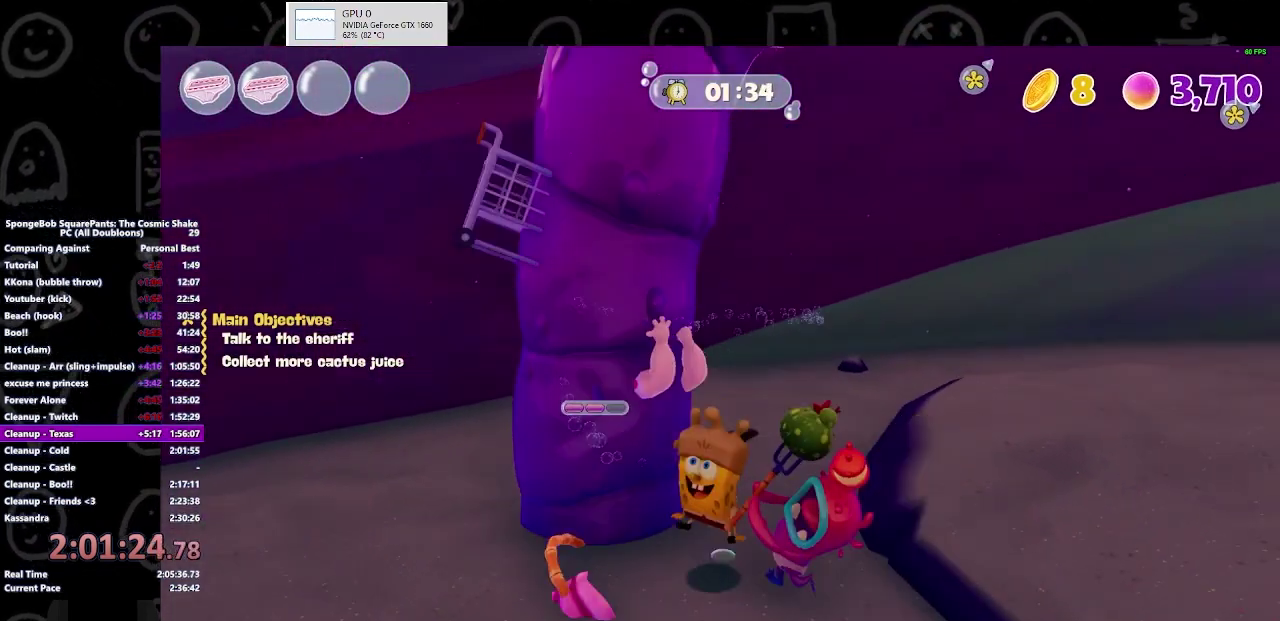
{"buttons": [], "left_stick": "center", "right_stick": "center", "events": [[33, "A", "up"], [67, "B", "down"], [133, "left_stick", "left"], [233, "left_stick", "center"], [267, "B", "up"]]}
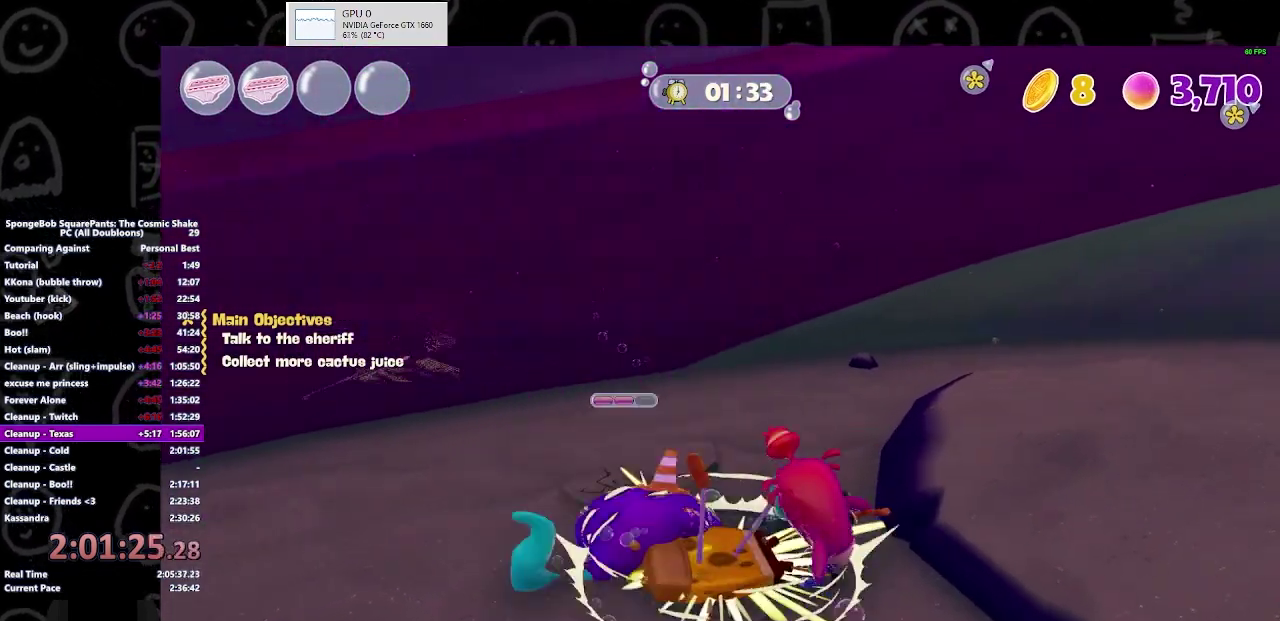
{"buttons": ["A"], "left_stick": "up-left", "right_stick": "center", "events": [[167, "left_stick", "up-left"], [500, "A", "down"]]}
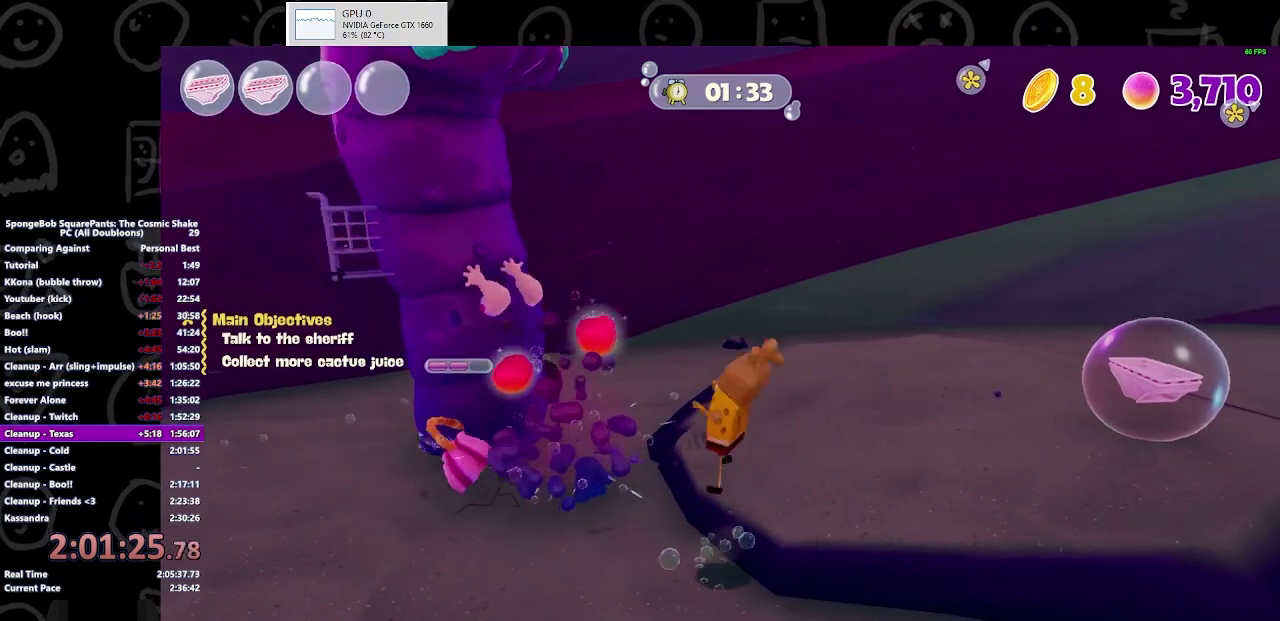
{"buttons": [], "left_stick": "up-left", "right_stick": "center", "events": [[133, "A", "up"]]}
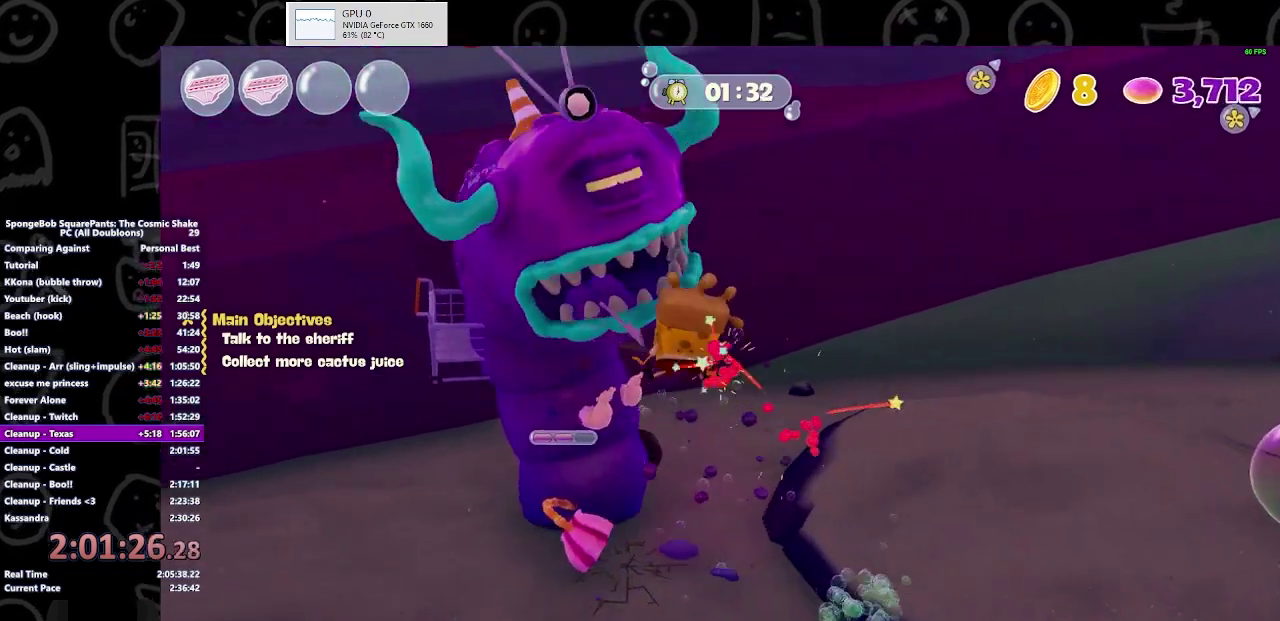
{"buttons": ["X"], "left_stick": "up", "right_stick": "center", "events": [[300, "X", "down"], [367, "left_stick", "up"]]}
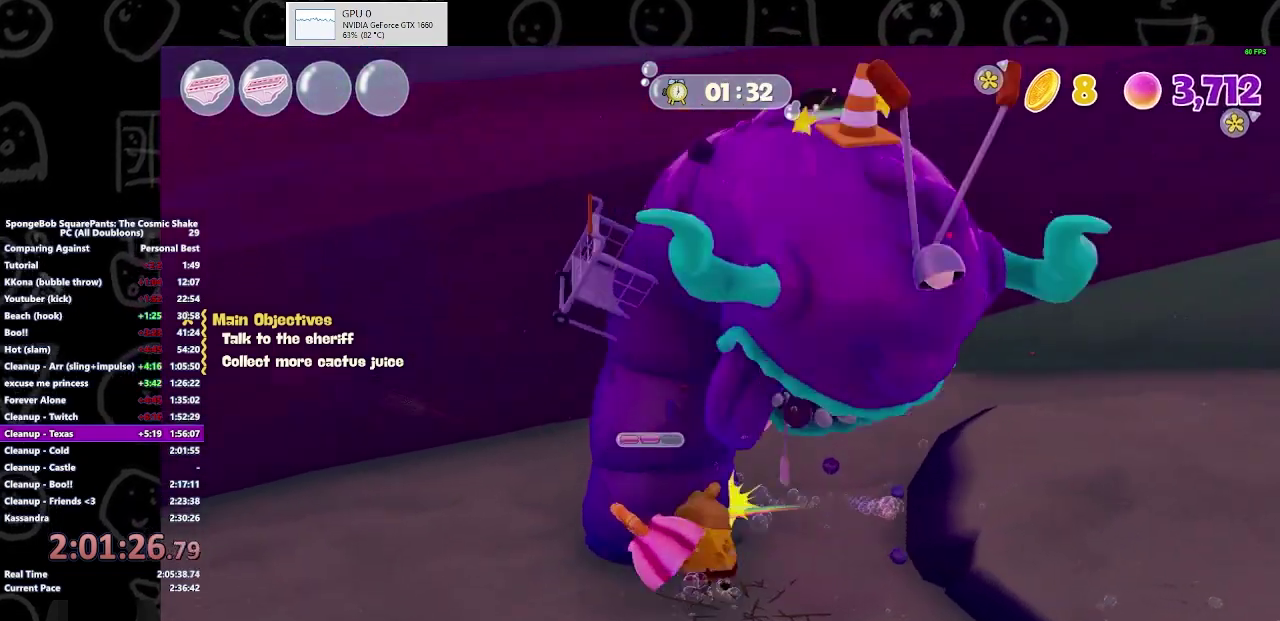
{"buttons": ["B"], "left_stick": "center", "right_stick": "center"}
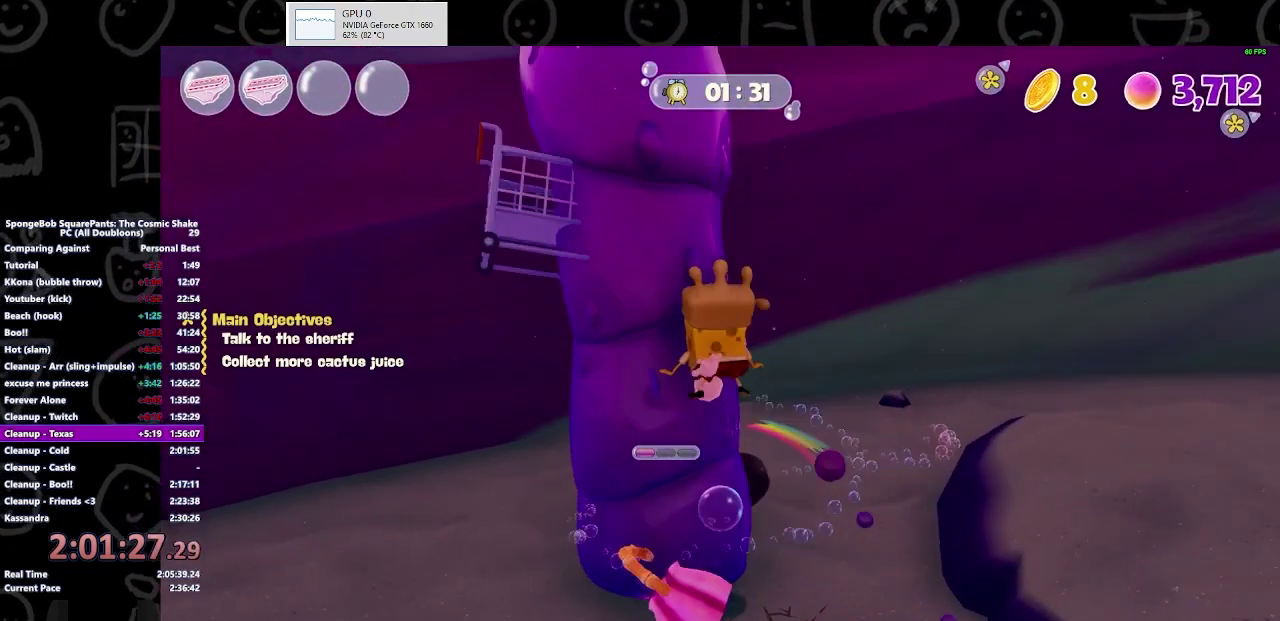
{"buttons": [], "left_stick": "up-left", "right_stick": "center"}
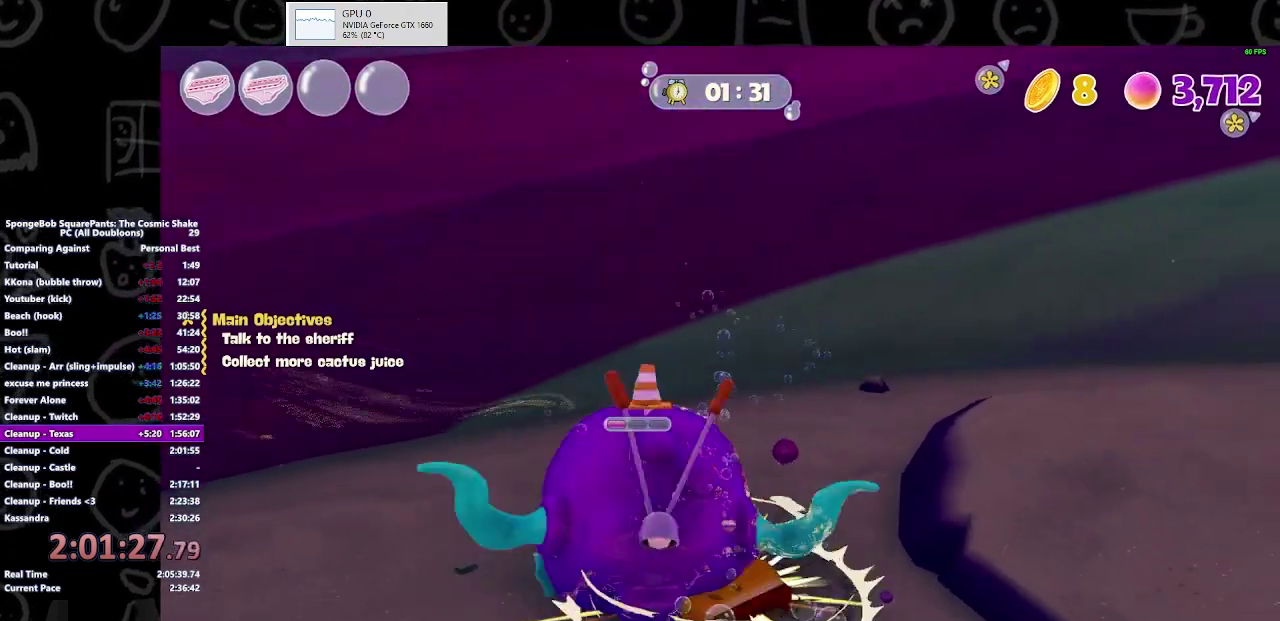
{"buttons": ["X"], "left_stick": "up", "right_stick": "center", "events": [[100, "left_stick", "center"], [233, "X", "down"], [233, "left_stick", "up-left"], [433, "X", "up"], [433, "left_stick", "center"], [500, "X", "down"], [500, "left_stick", "up"]]}
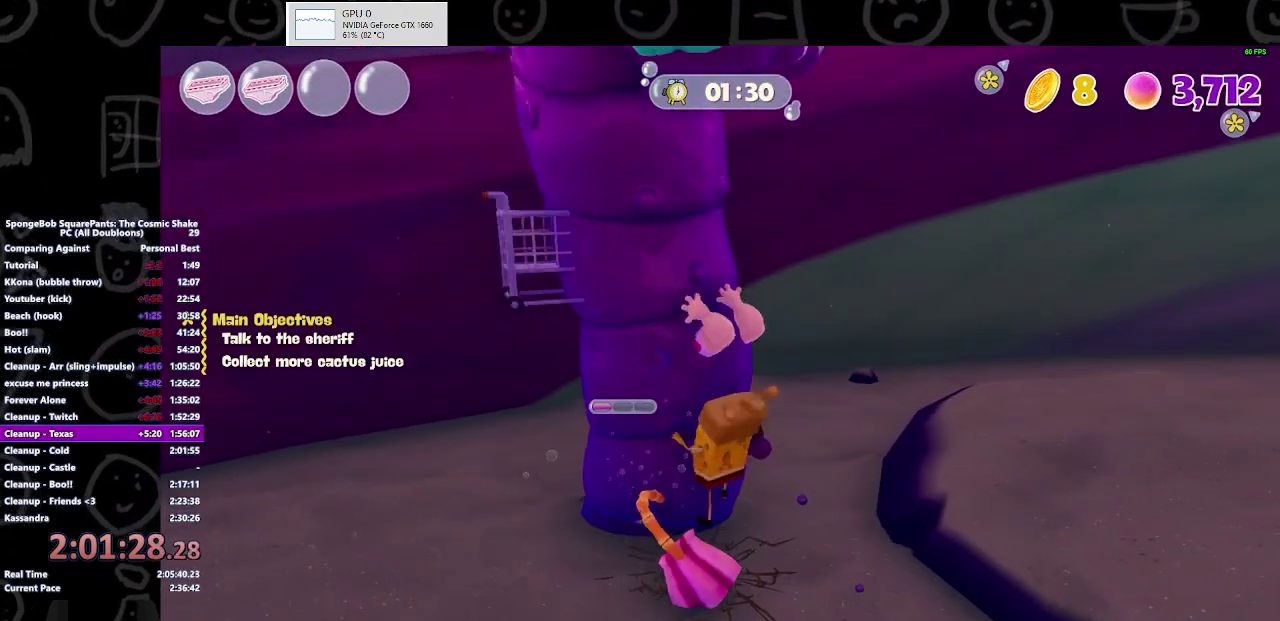
{"buttons": [], "left_stick": "up", "right_stick": "center", "events": [[100, "X", "up"], [133, "left_stick", "center"], [167, "X", "down"], [267, "X", "up"], [267, "left_stick", "up-right"], [367, "X", "down"], [367, "left_stick", "up"], [467, "X", "up"]]}
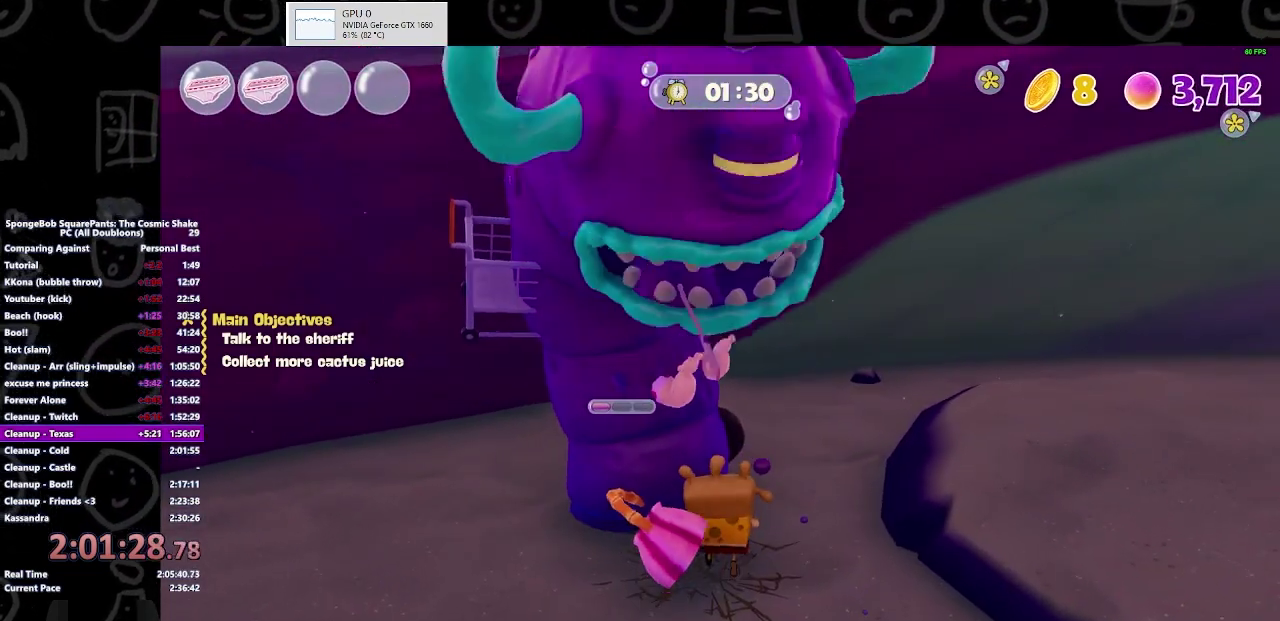
{"buttons": [], "left_stick": "right", "right_stick": "center", "events": [[133, "X", "down"], [233, "left_stick", "up-right"], [300, "X", "up"], [300, "left_stick", "right"]]}
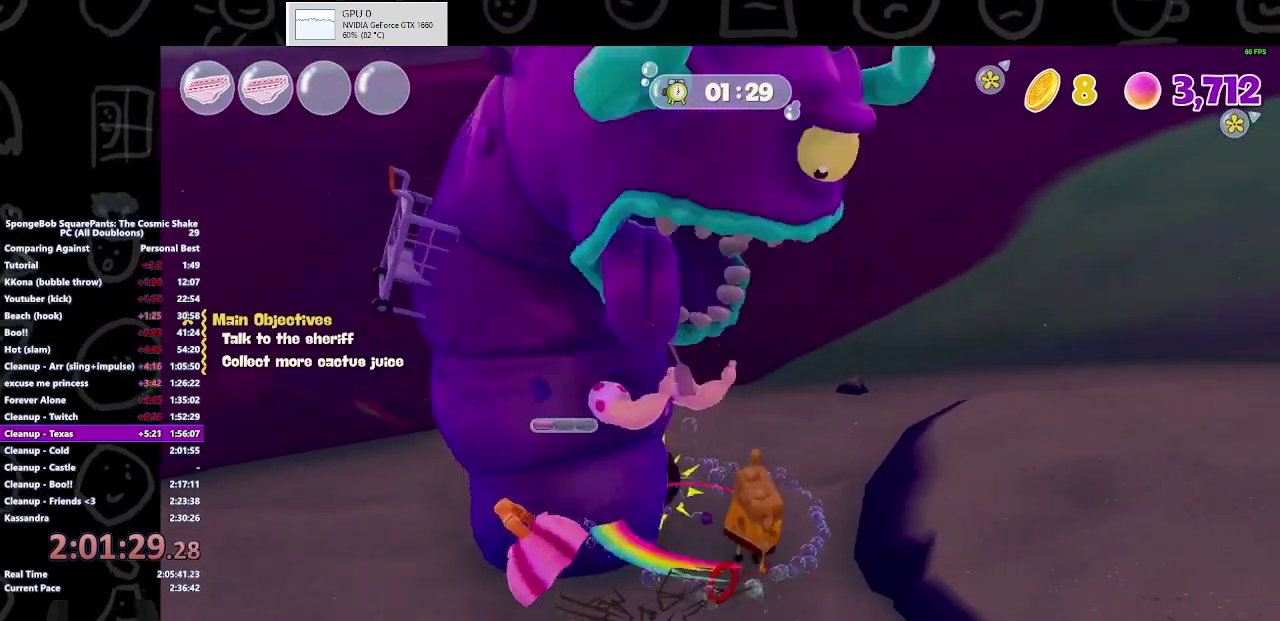
{"buttons": [], "left_stick": "right", "right_stick": "right", "events": [[100, "A", "down"], [233, "A", "up"], [400, "right_stick", "right"]]}
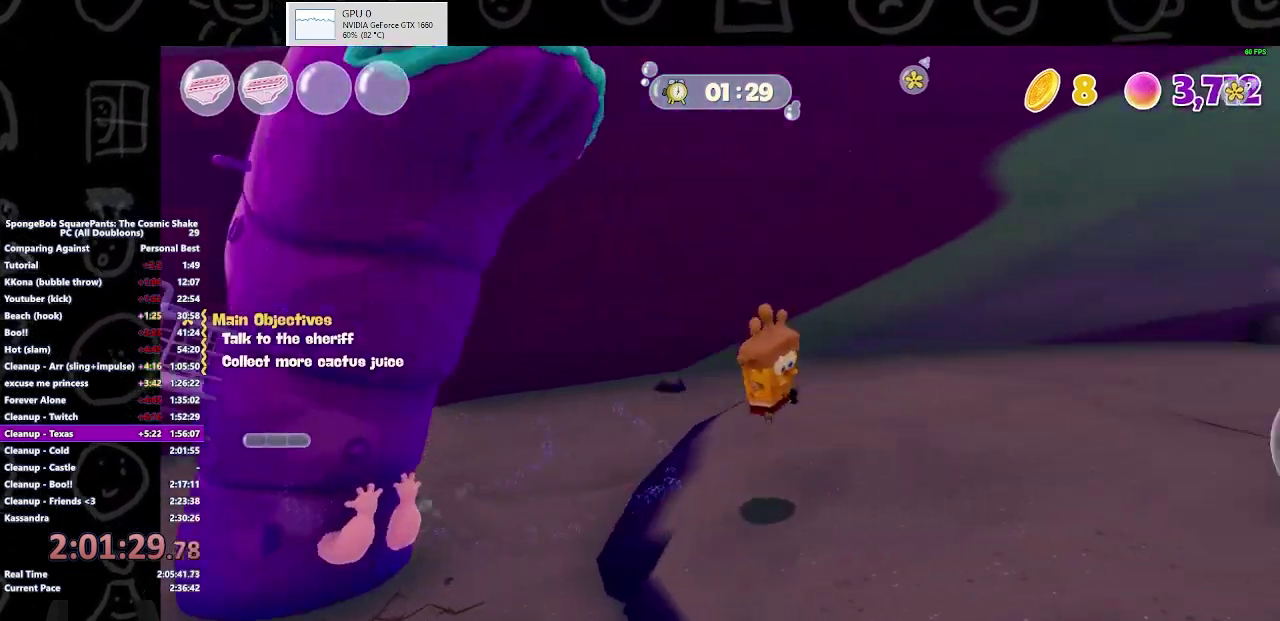
{"buttons": [], "left_stick": "up", "right_stick": "center", "events": [[300, "left_stick", "up-right"], [333, "right_stick", "center"], [433, "left_stick", "up"]]}
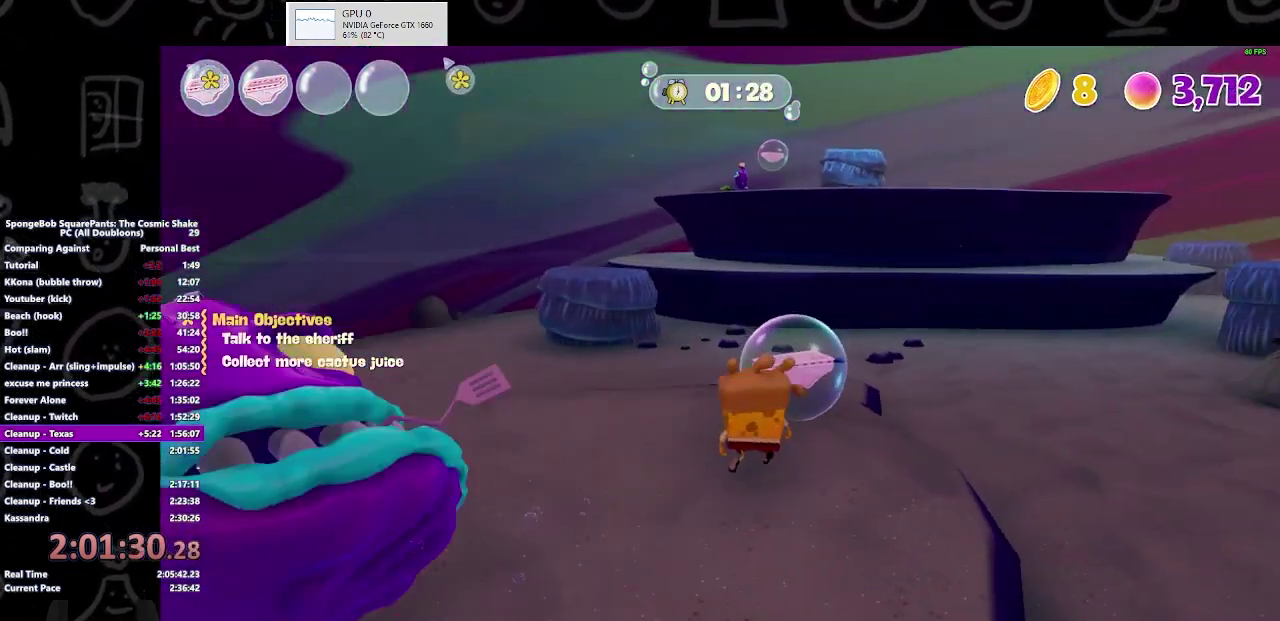
{"buttons": [], "left_stick": "up", "right_stick": "center", "events": [[333, "B", "down"], [433, "B", "up"]]}
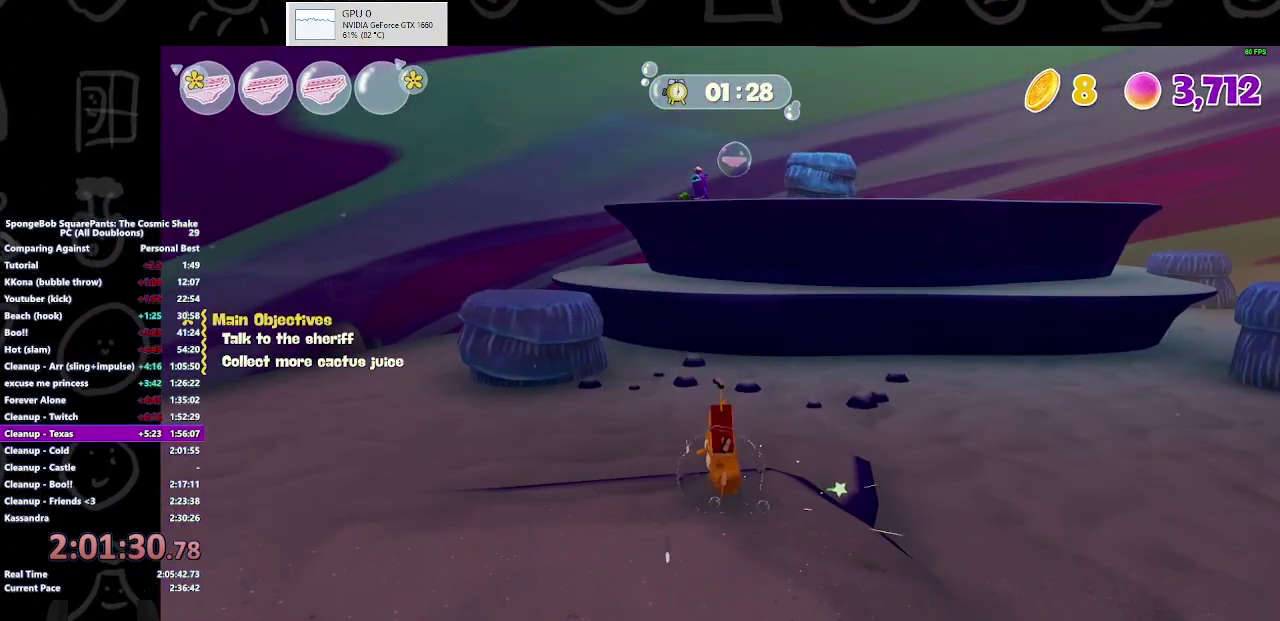
{"buttons": [], "left_stick": "up", "right_stick": "center", "events": [[167, "A", "down"], [333, "A", "up"]]}
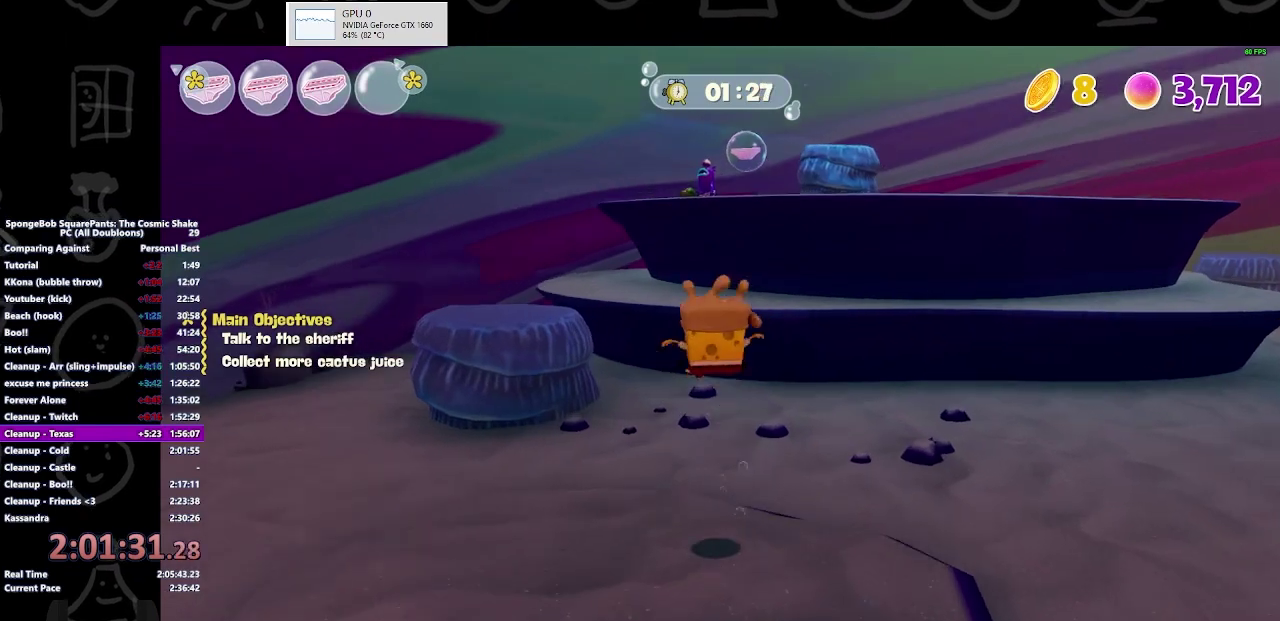
{"buttons": ["Y"], "left_stick": "up", "right_stick": "center", "events": [[33, "A", "down"], [267, "A", "up"], [367, "Y", "down"]]}
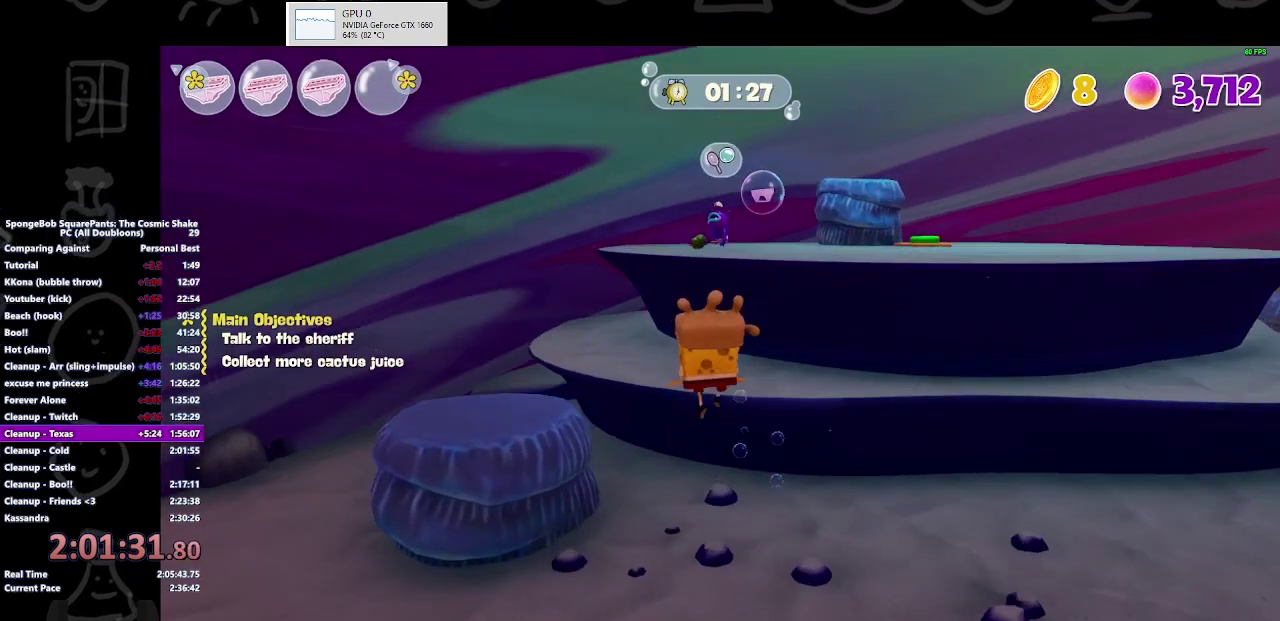
{"buttons": ["A"], "left_stick": "up-left", "right_stick": "center", "events": [[33, "Y", "up"], [100, "left_stick", "up-left"], [467, "A", "down"]]}
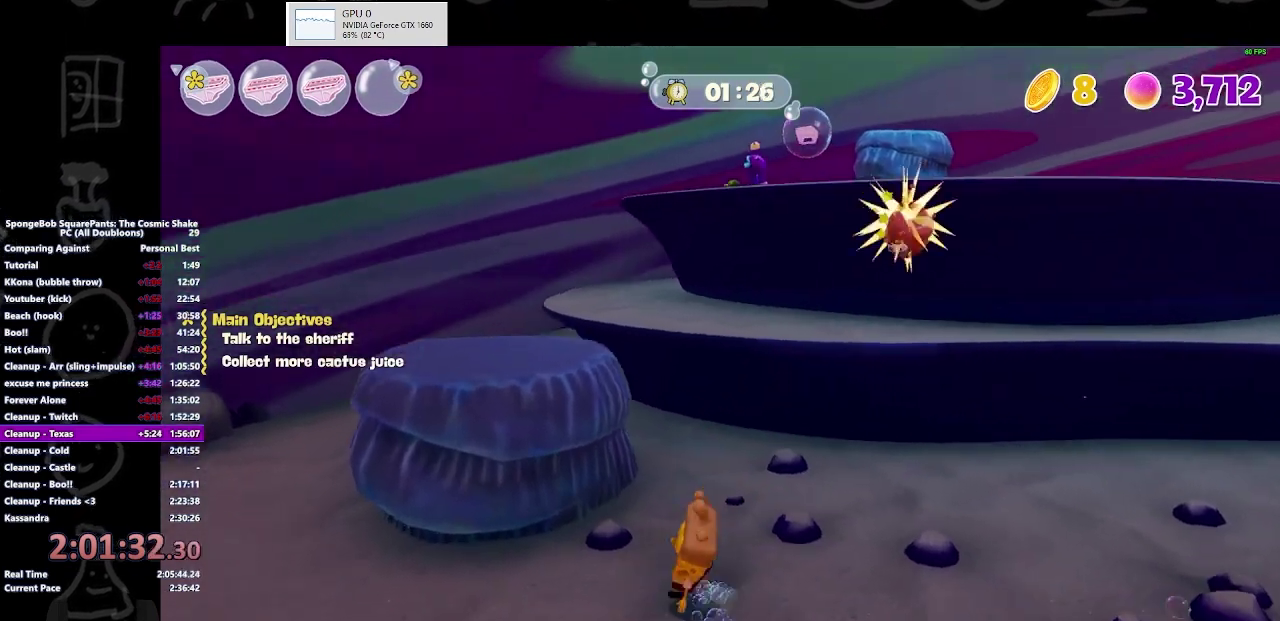
{"buttons": [], "left_stick": "up", "right_stick": "center", "events": [[67, "A", "up"], [167, "A", "down"], [300, "A", "up"], [433, "left_stick", "up"]]}
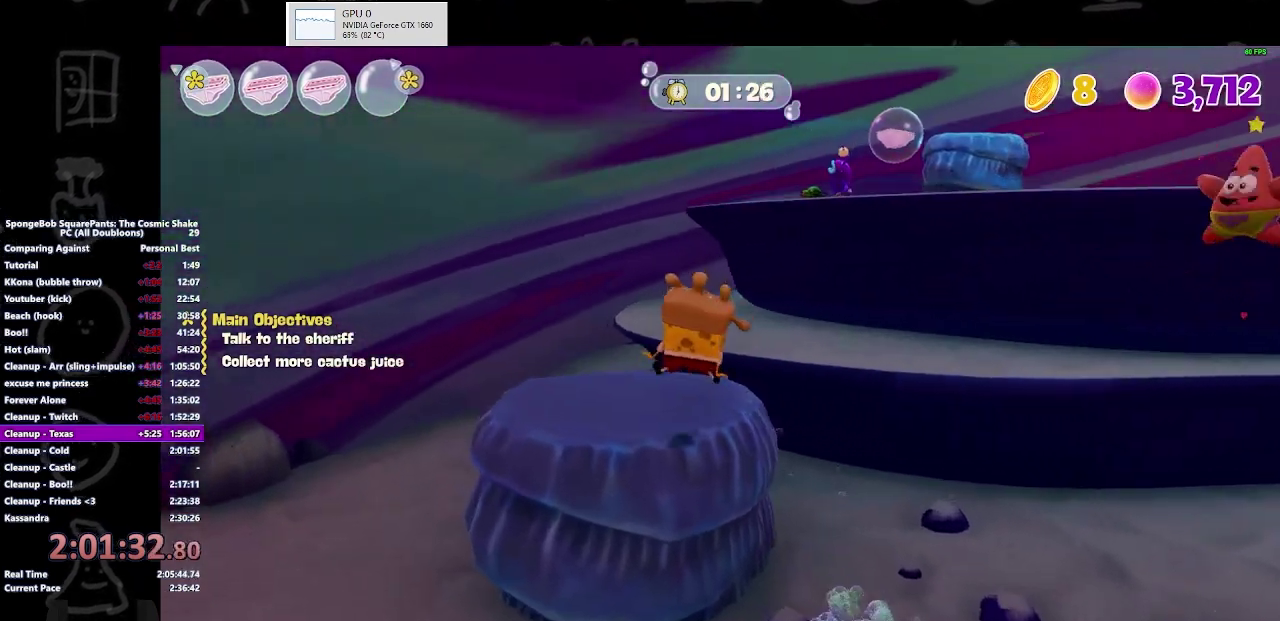
{"buttons": ["A"], "left_stick": "up-right", "right_stick": "center", "events": [[100, "left_stick", "up-right"], [267, "A", "down"], [367, "A", "up"], [433, "A", "down"]]}
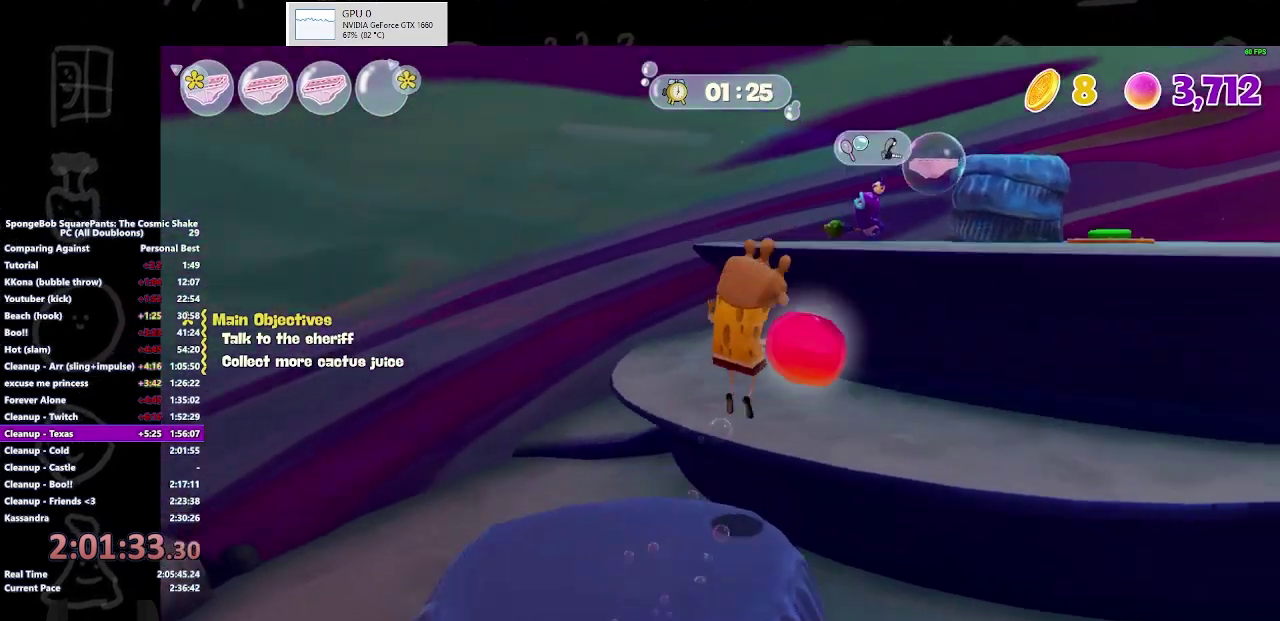
{"buttons": [], "left_stick": "up", "right_stick": "center", "events": [[33, "A", "up"], [100, "Y", "down"], [233, "Y", "up"], [333, "left_stick", "up"]]}
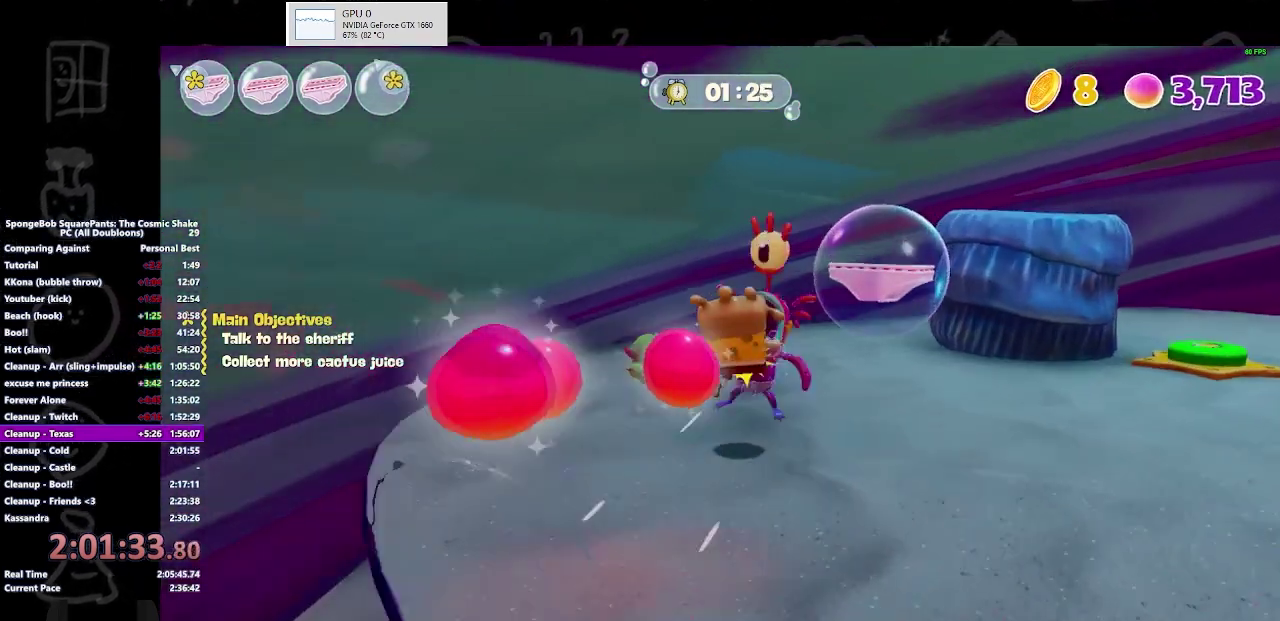
{"buttons": [], "left_stick": "up-left", "right_stick": "center", "events": [[67, "left_stick", "up-left"], [200, "right_stick", "down-left"], [433, "right_stick", "center"]]}
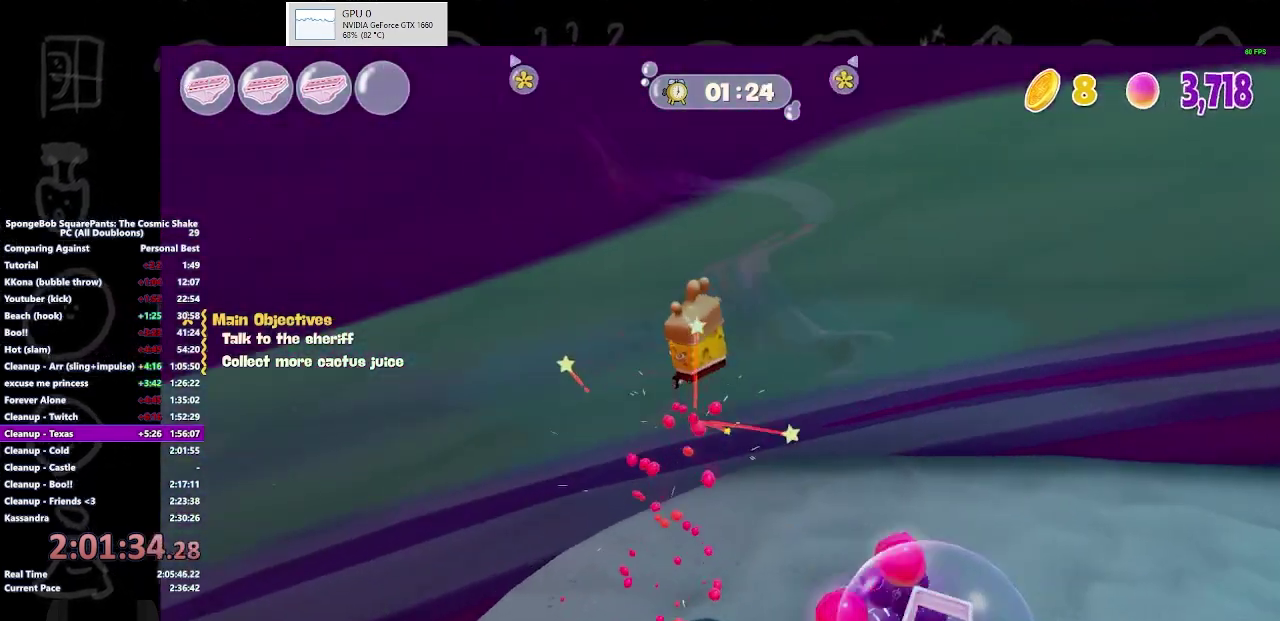
{"buttons": [], "left_stick": "up-left", "right_stick": "center", "events": []}
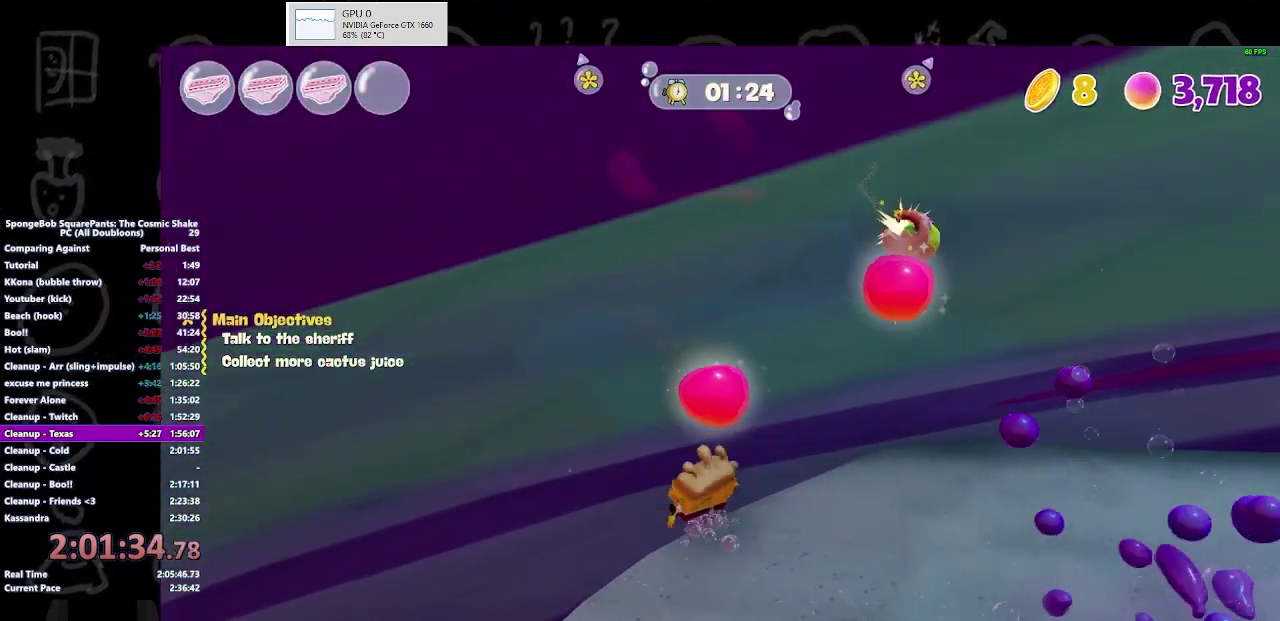
{"buttons": [], "left_stick": "up-left", "right_stick": "center", "events": []}
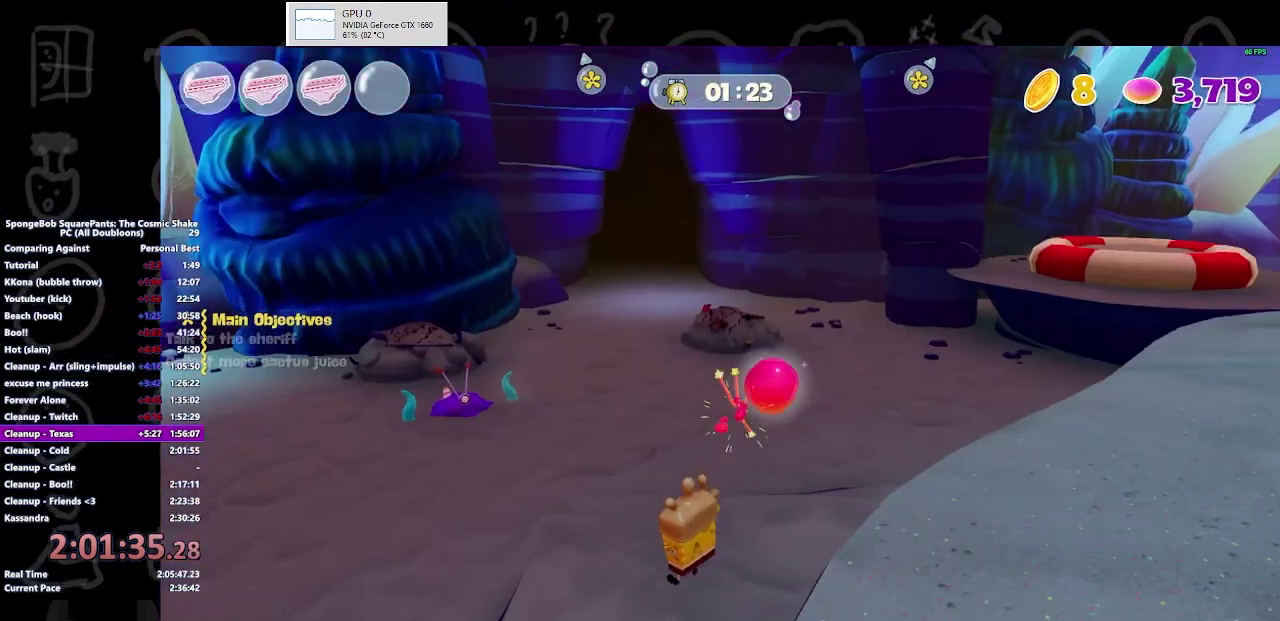
{"buttons": [], "left_stick": "up-left", "right_stick": "center", "events": [[333, "B", "down"], [467, "B", "up"]]}